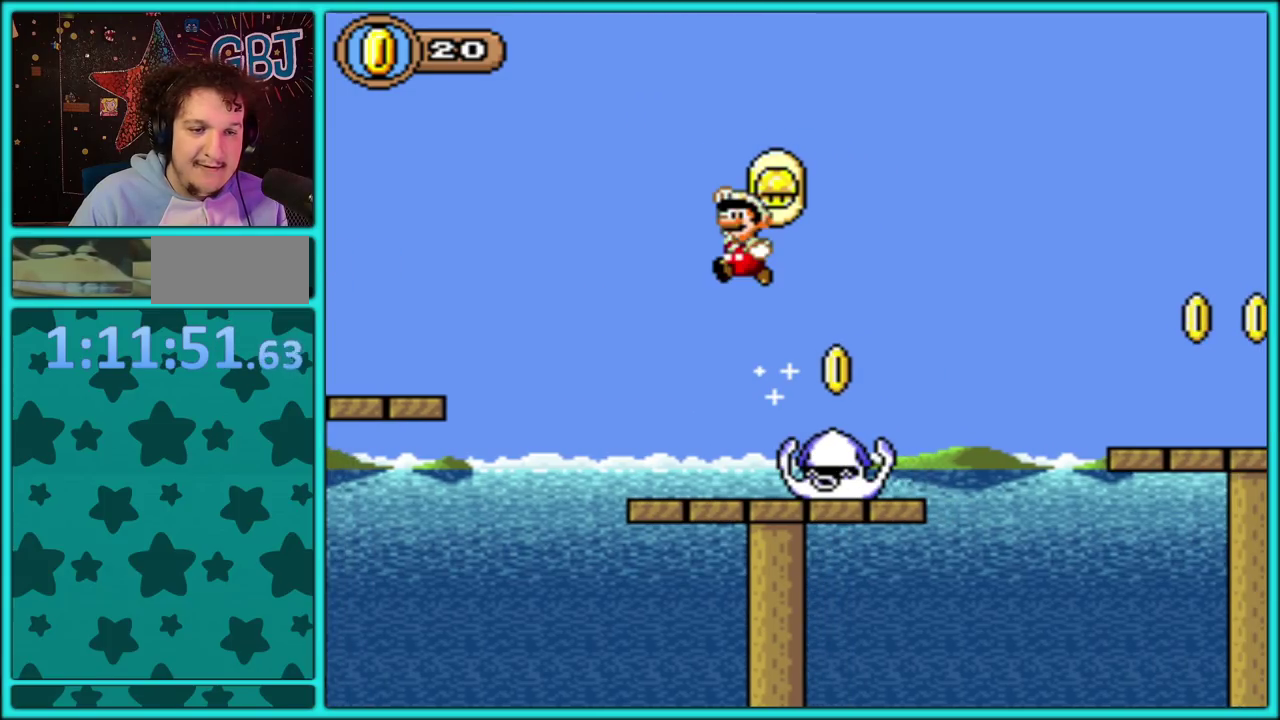
Gameplay with a controller (Nintendo layout); each line is a JSON object with the inputs held at the frame after it. "events" lists button and stick changes between this image and that frame as [ms after this image, input, new state], when the widget could be followed in between. Not read: L3 R3.
{"buttons": ["Y", "DPAD_RIGHT"], "events": [[183, "DPAD_RIGHT", "up"], [267, "B", "up"], [283, "DPAD_RIGHT", "down"]]}
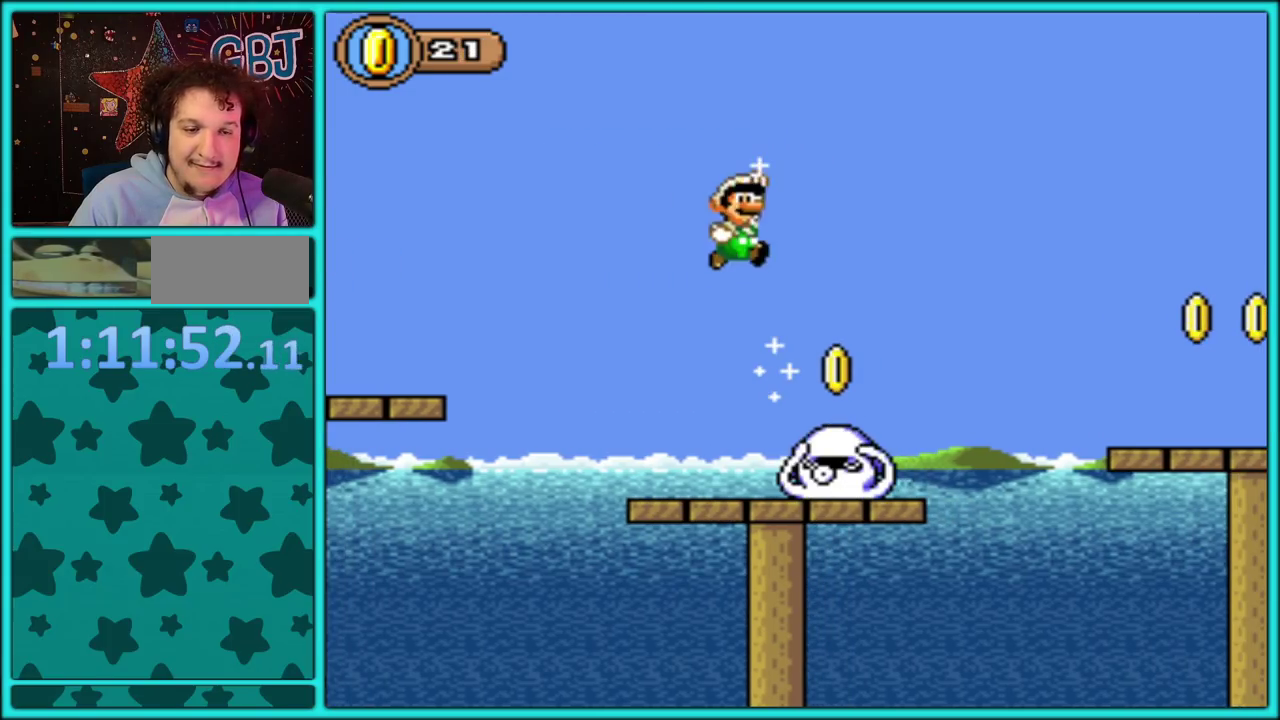
{"buttons": ["B", "Y", "DPAD_RIGHT"], "events": [[250, "B", "down"], [333, "DPAD_RIGHT", "up"], [350, "DPAD_LEFT", "down"], [450, "DPAD_LEFT", "up"], [467, "DPAD_RIGHT", "down"]]}
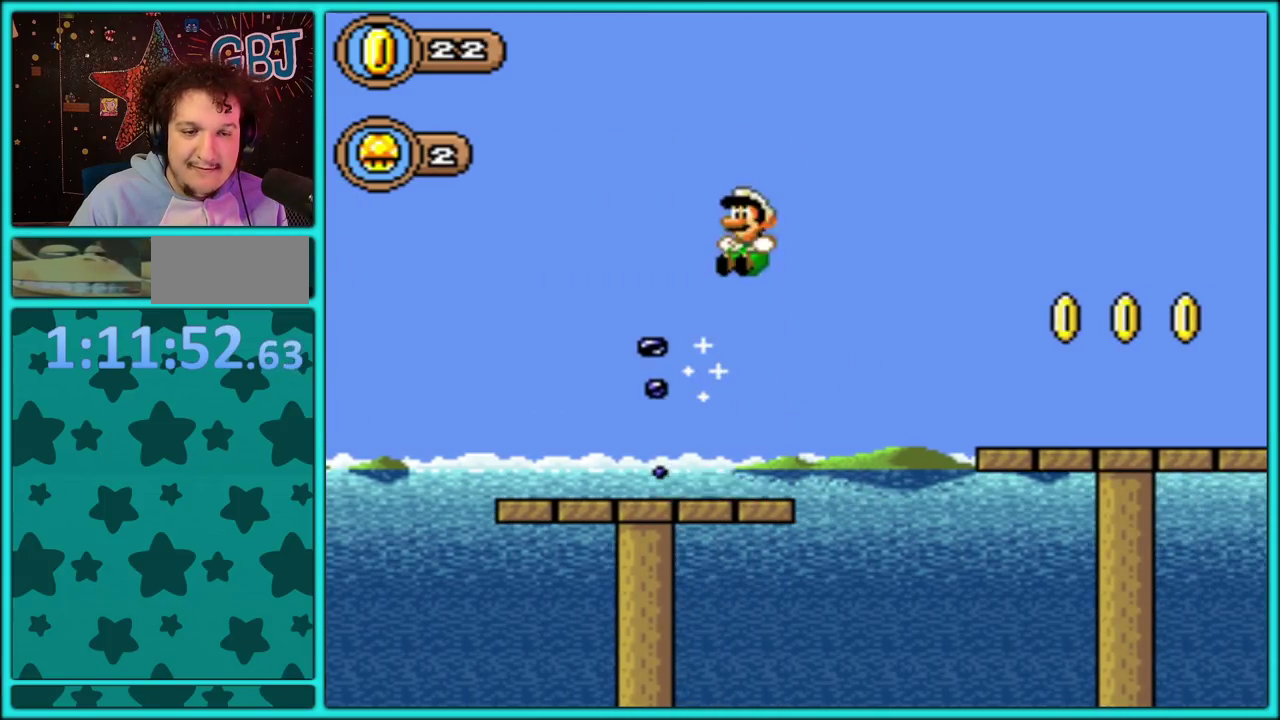
{"buttons": ["Y", "DPAD_RIGHT"], "events": [[467, "B", "up"]]}
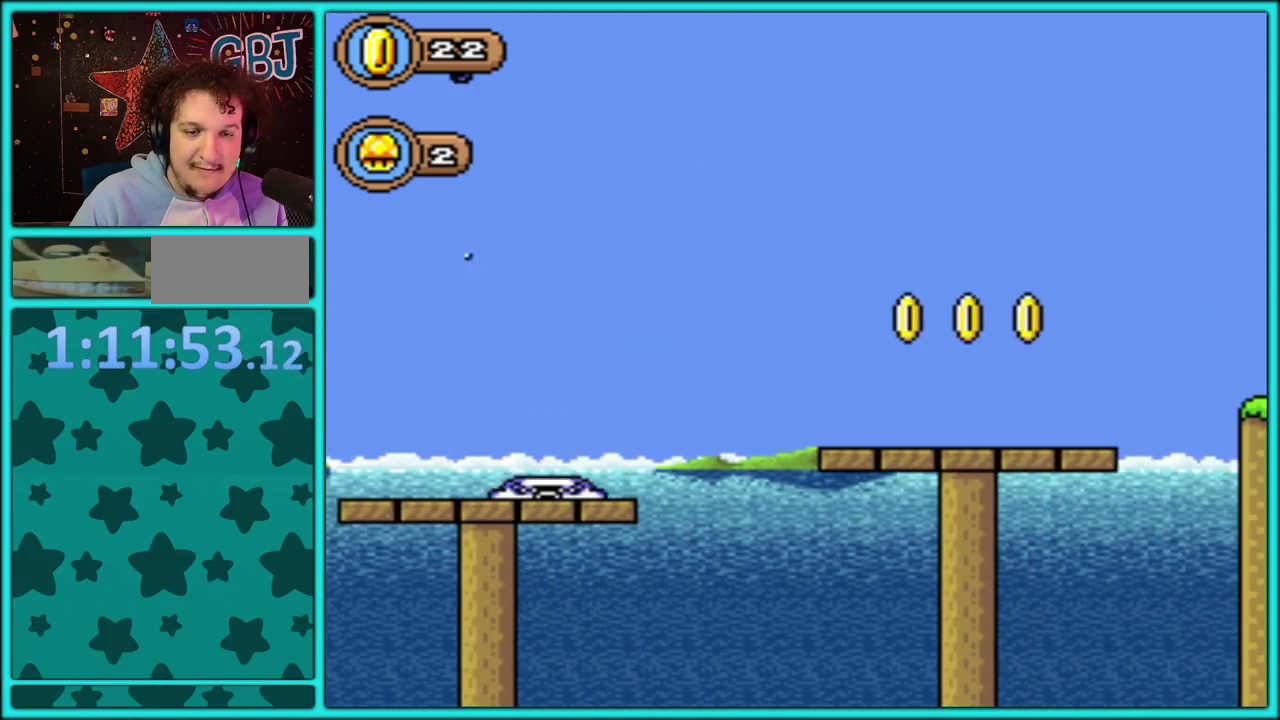
{"buttons": ["B", "Y", "DPAD_RIGHT"], "events": [[400, "B", "down"]]}
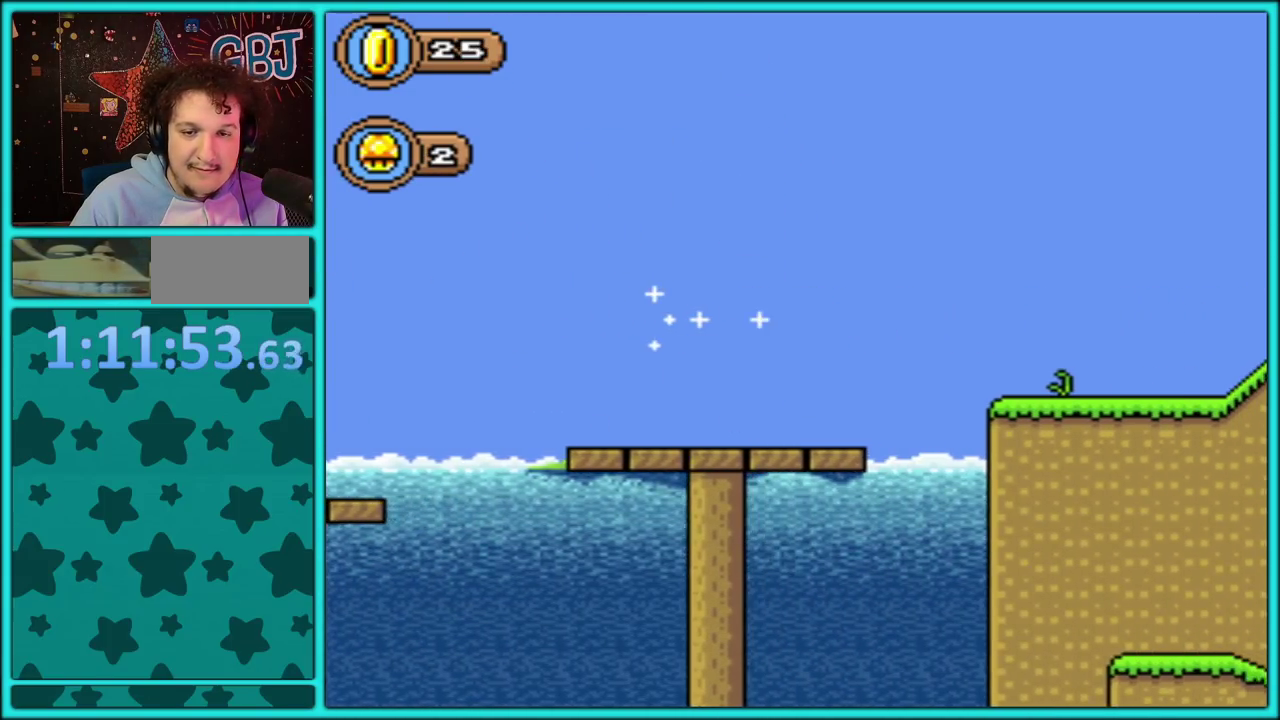
{"buttons": ["Y", "DPAD_RIGHT"], "events": [[100, "B", "up"]]}
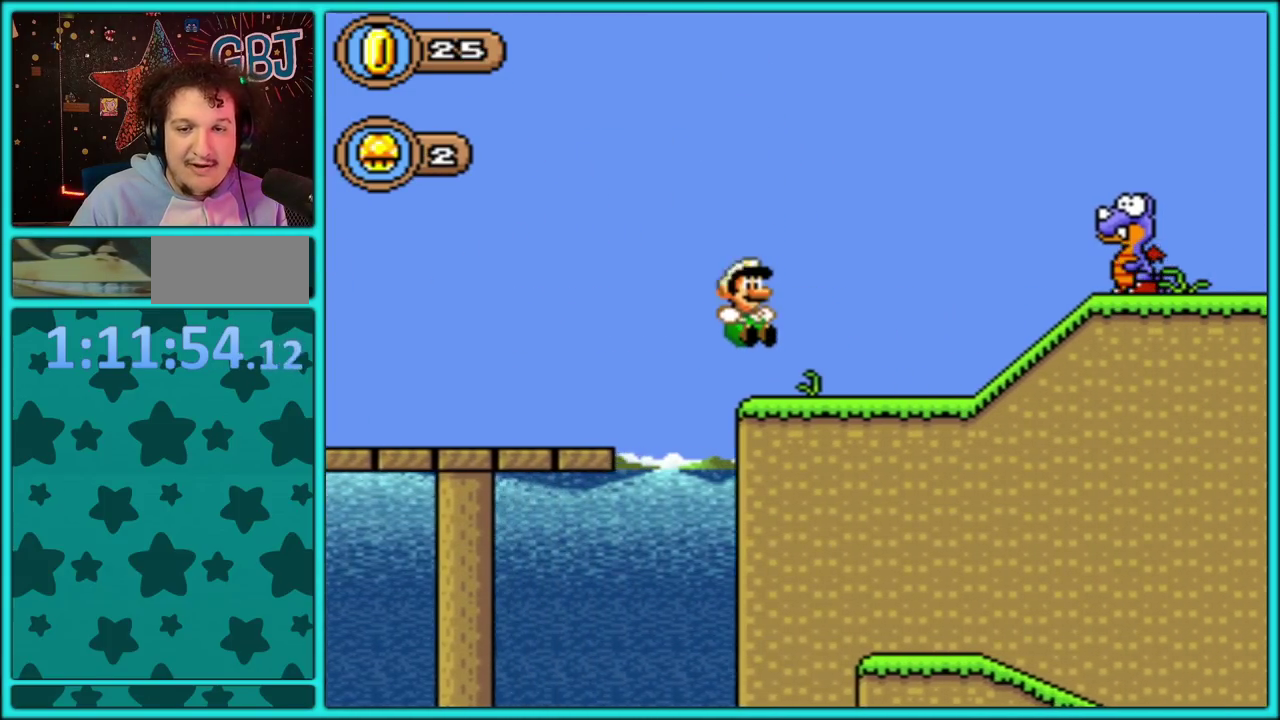
{"buttons": ["B", "Y", "DPAD_RIGHT"], "events": [[133, "B", "down"]]}
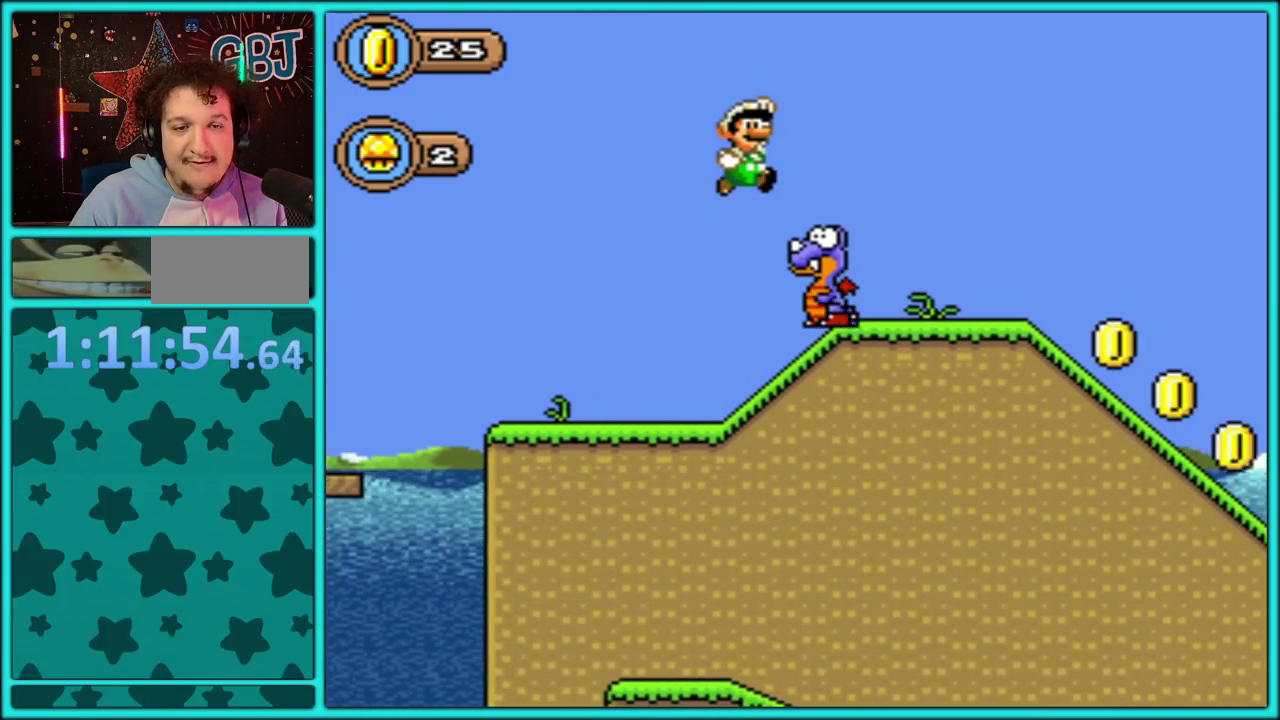
{"buttons": ["Y", "DPAD_LEFT"], "events": [[267, "B", "up"], [483, "DPAD_LEFT", "down"], [483, "DPAD_RIGHT", "up"]]}
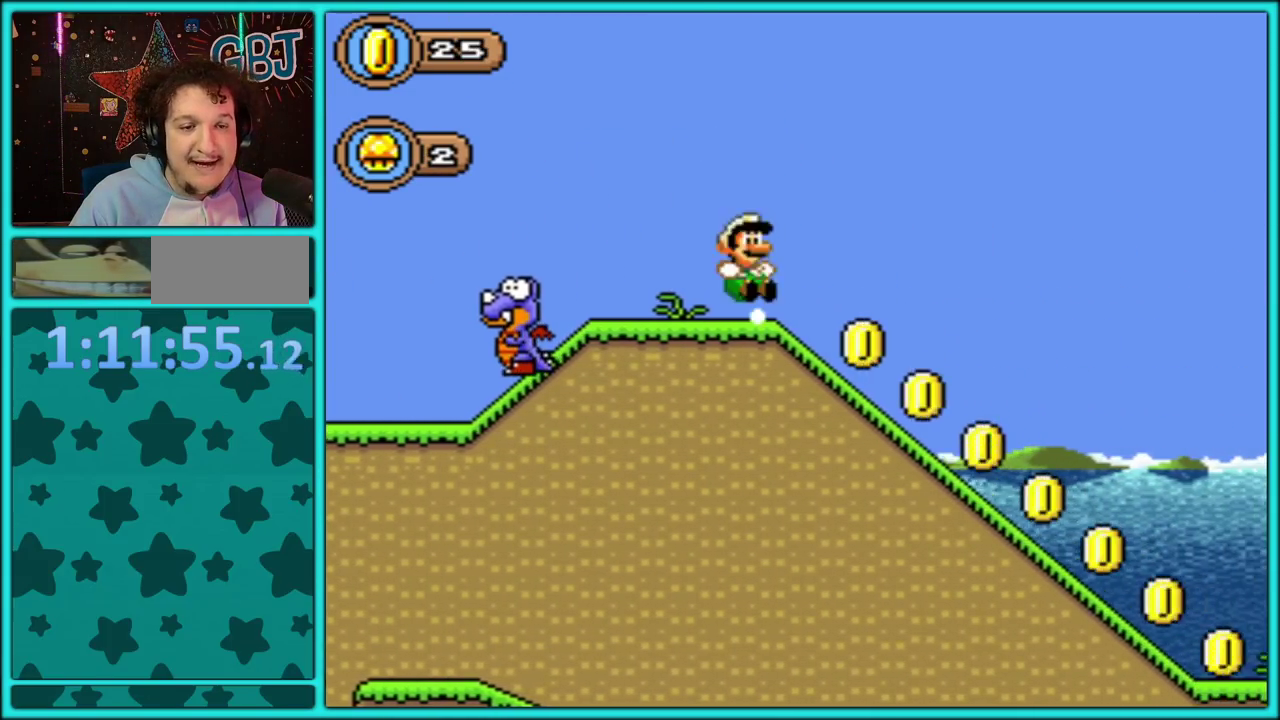
{"buttons": ["Y", "DPAD_DOWN"], "events": [[33, "DPAD_LEFT", "up"], [50, "DPAD_DOWN", "down"]]}
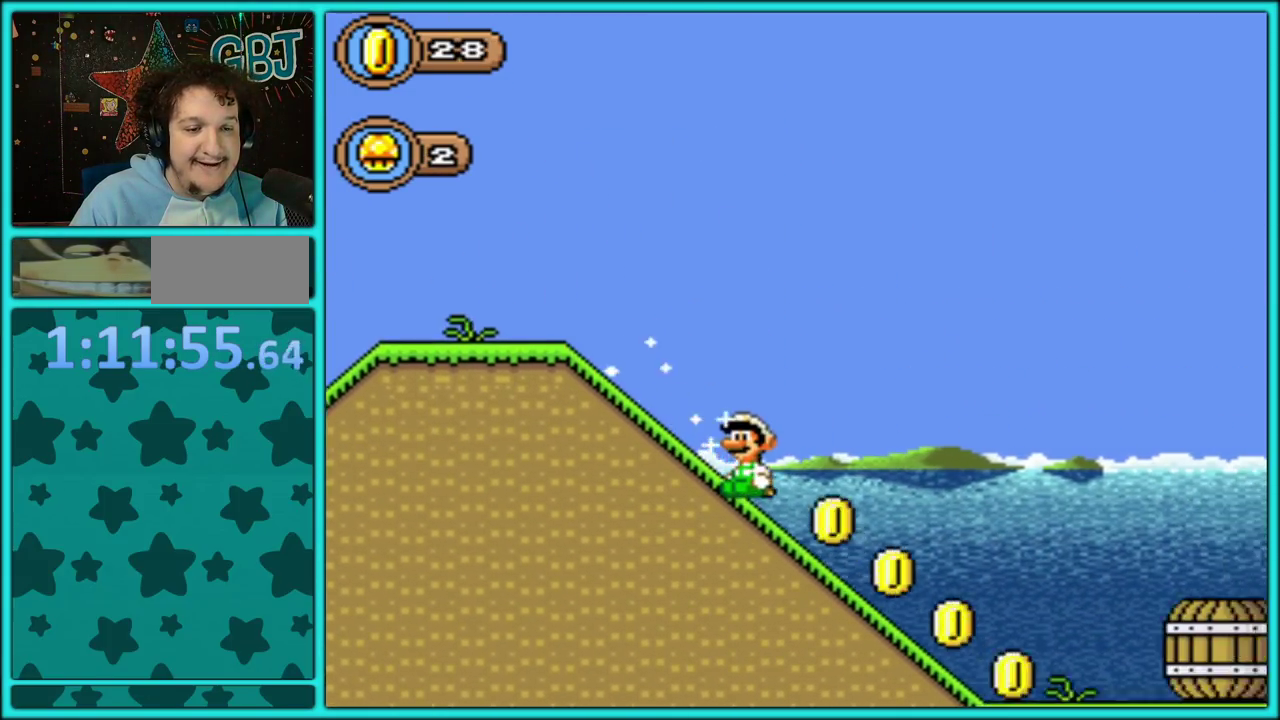
{"buttons": ["B", "Y"], "events": [[250, "B", "down"], [383, "DPAD_DOWN", "up"]]}
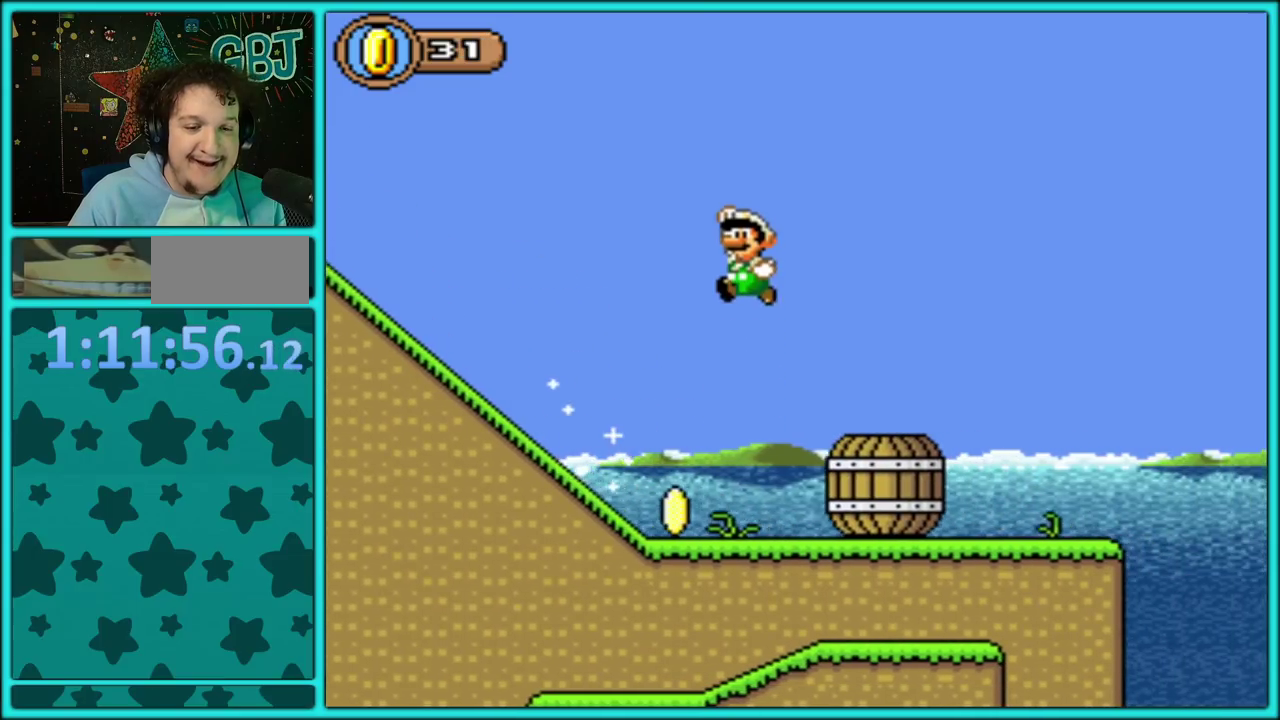
{"buttons": ["B", "Y", "DPAD_LEFT"], "events": [[417, "DPAD_LEFT", "down"]]}
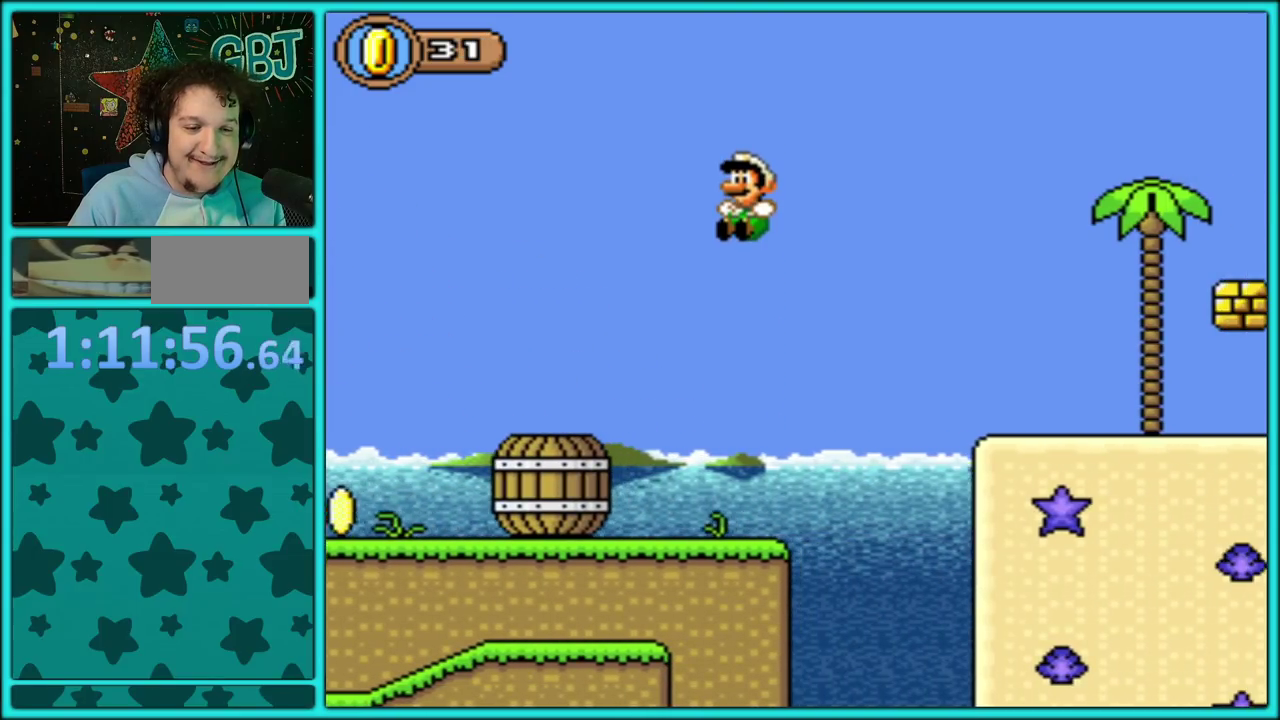
{"buttons": ["Y", "DPAD_RIGHT"], "events": [[250, "B", "up"], [300, "DPAD_LEFT", "up"], [333, "DPAD_RIGHT", "down"]]}
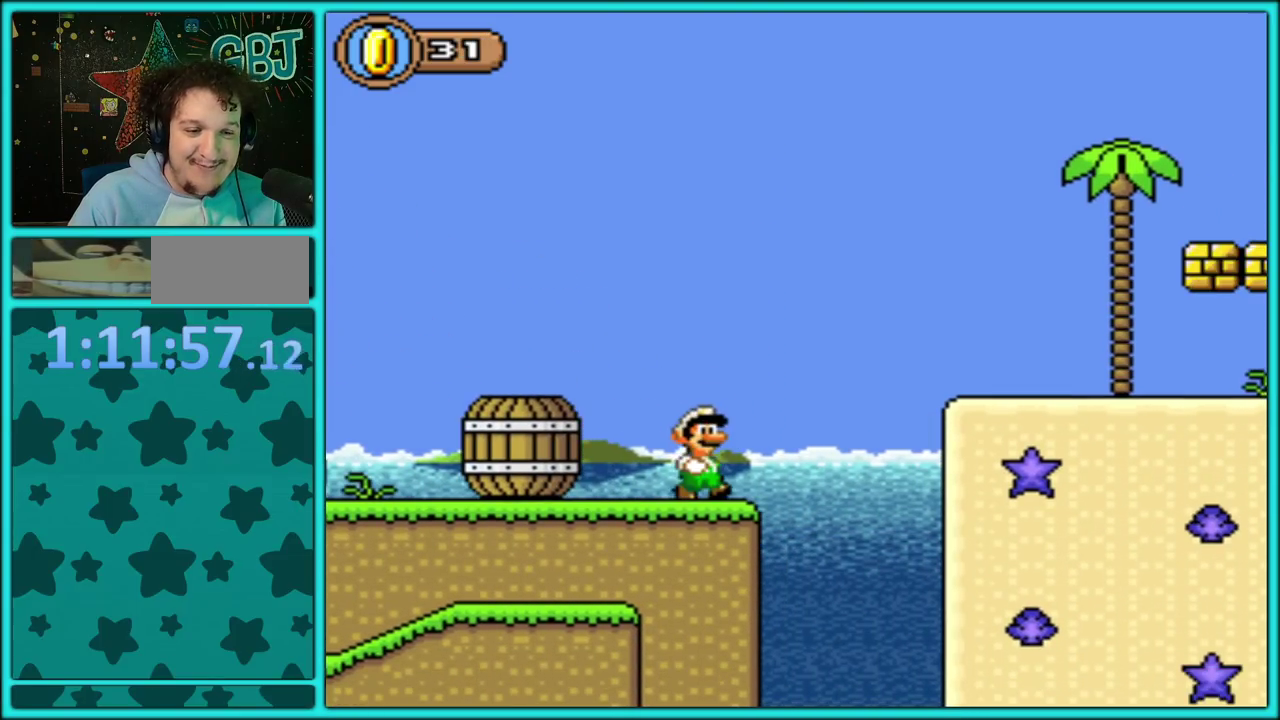
{"buttons": ["Y", "DPAD_RIGHT"], "events": [[67, "B", "down"], [433, "B", "up"]]}
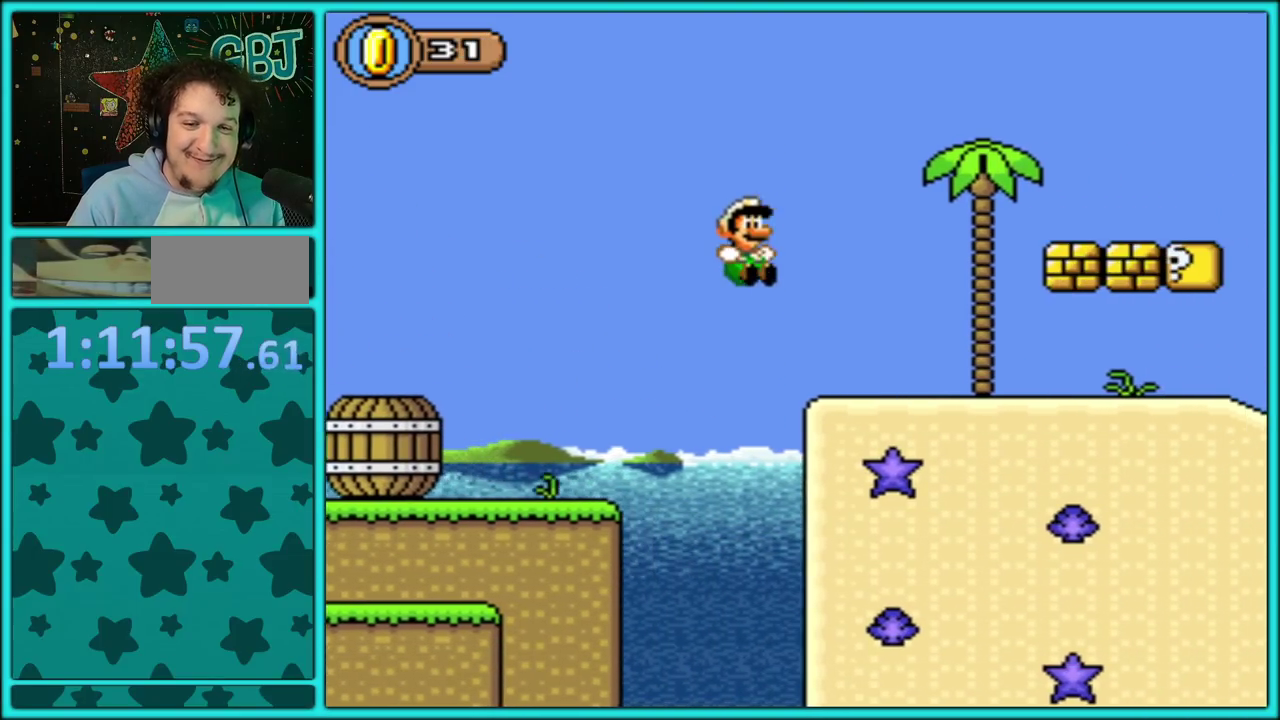
{"buttons": ["Y", "DPAD_RIGHT"], "events": []}
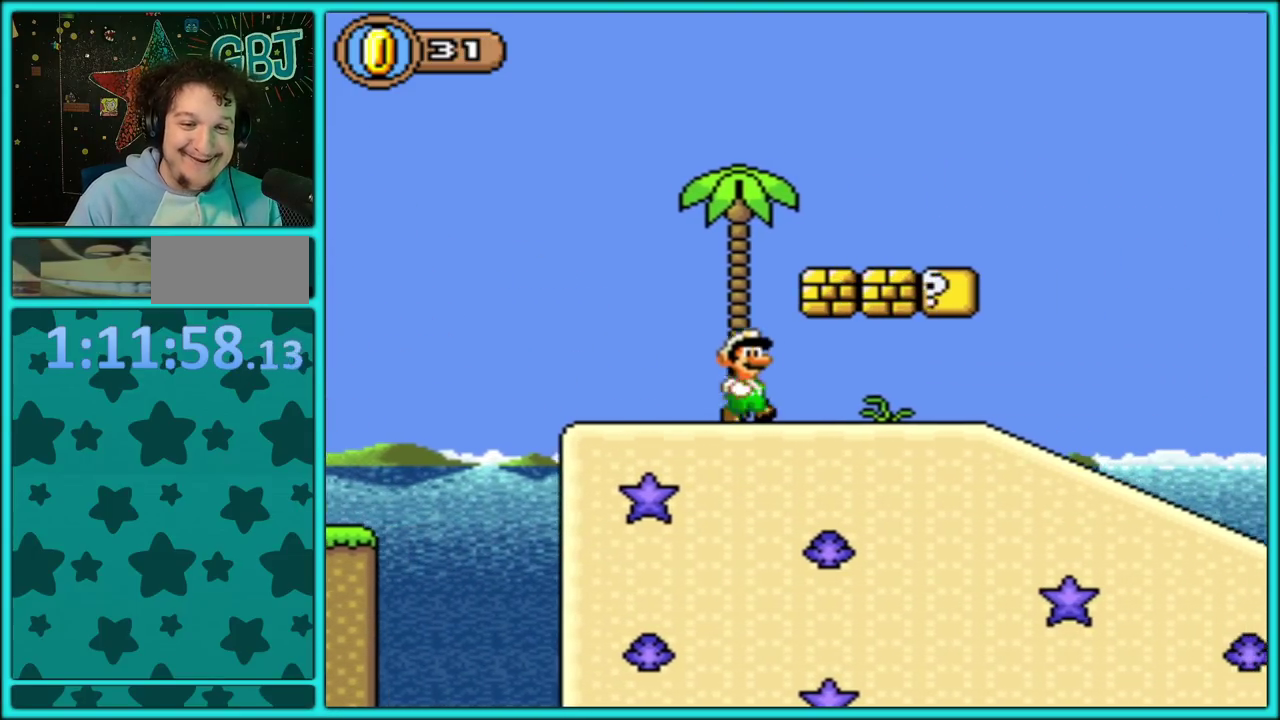
{"buttons": ["Y", "DPAD_UP"], "events": [[317, "B", "down"], [417, "B", "up"], [500, "DPAD_RIGHT", "up"], [500, "DPAD_UP", "down"]]}
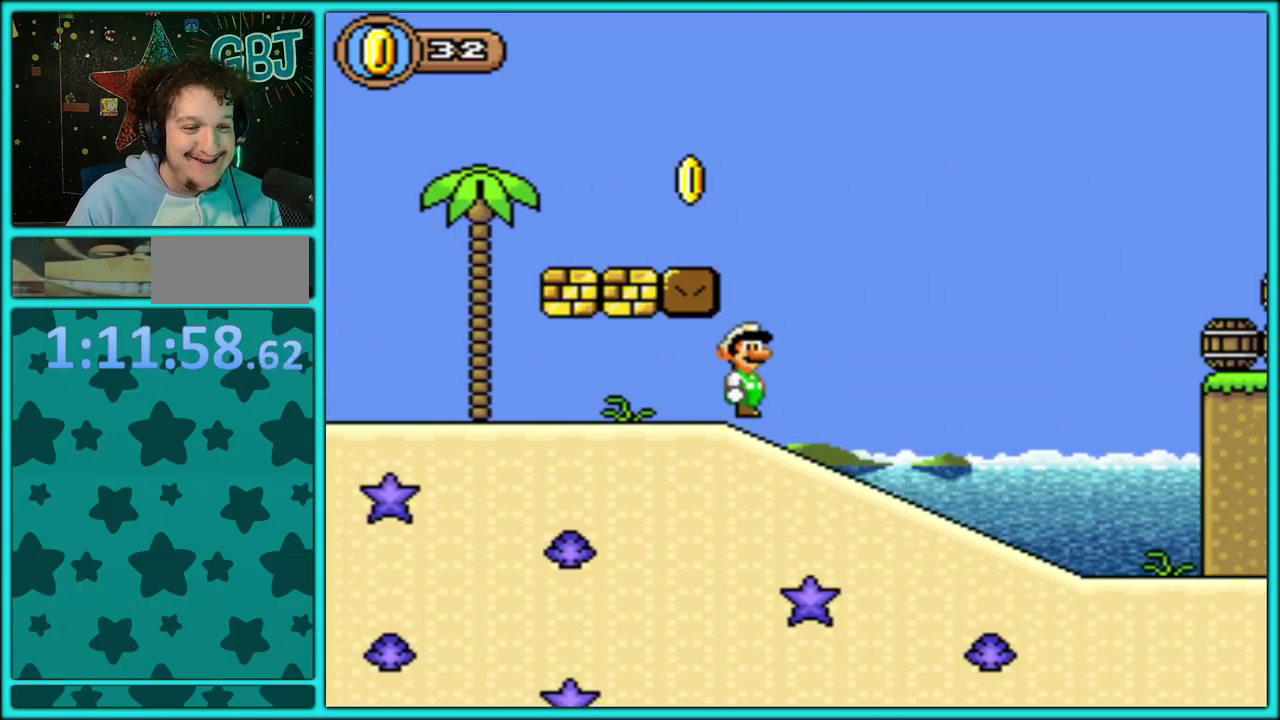
{"buttons": ["Y", "DPAD_LEFT"], "events": [[17, "DPAD_LEFT", "down"], [17, "DPAD_UP", "up"], [33, "B", "down"], [317, "B", "up"]]}
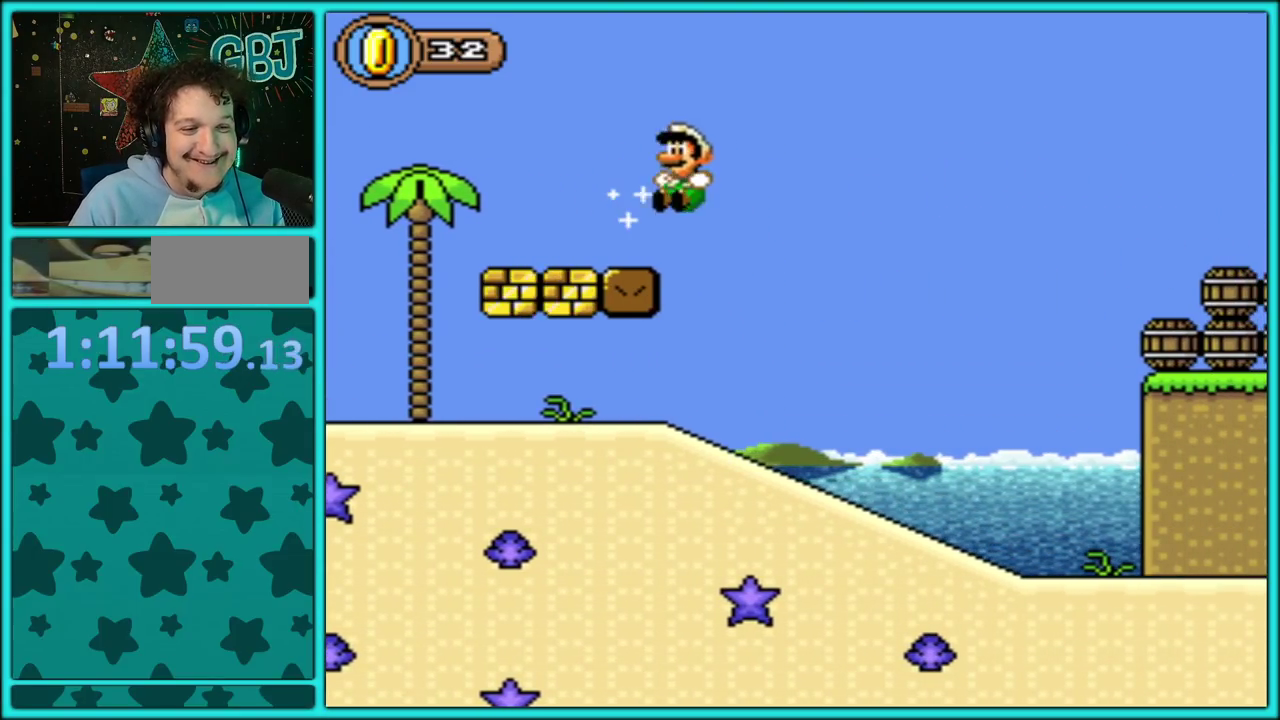
{"buttons": ["Y", "DPAD_RIGHT"], "events": [[33, "DPAD_LEFT", "up"], [50, "DPAD_RIGHT", "down"]]}
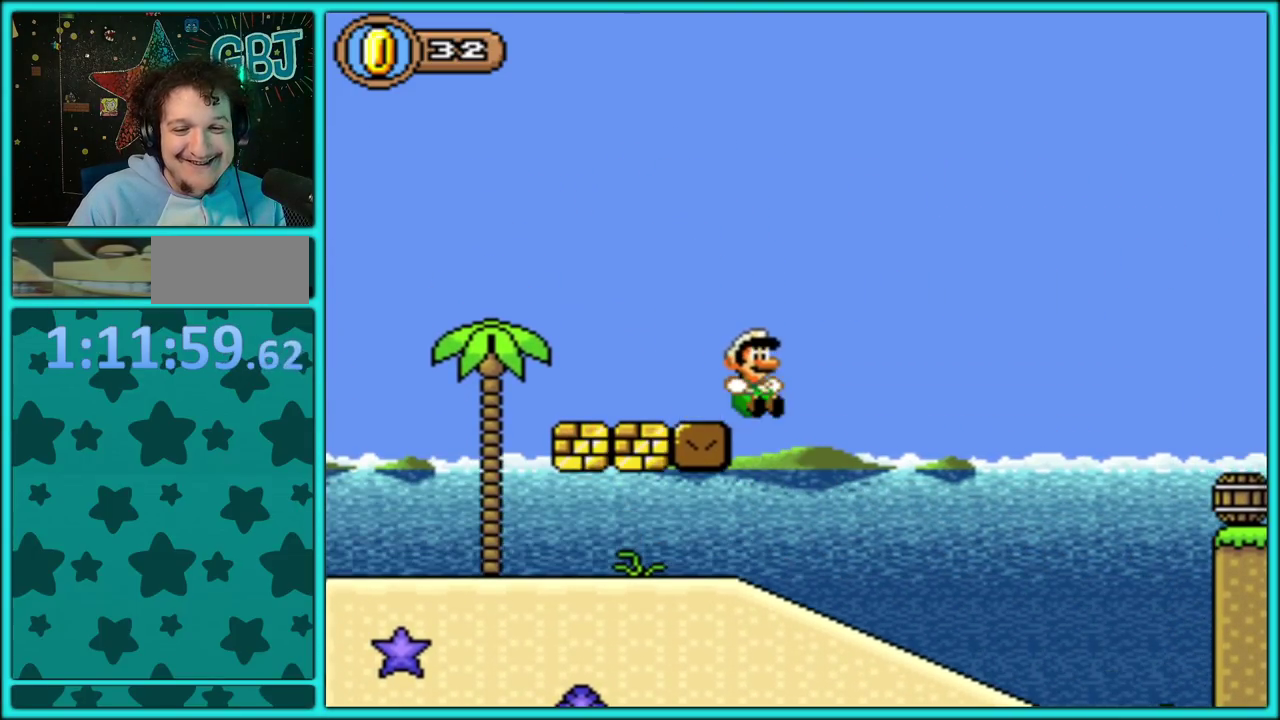
{"buttons": ["Y", "DPAD_DOWN"], "events": [[383, "DPAD_RIGHT", "up"], [400, "DPAD_DOWN", "down"]]}
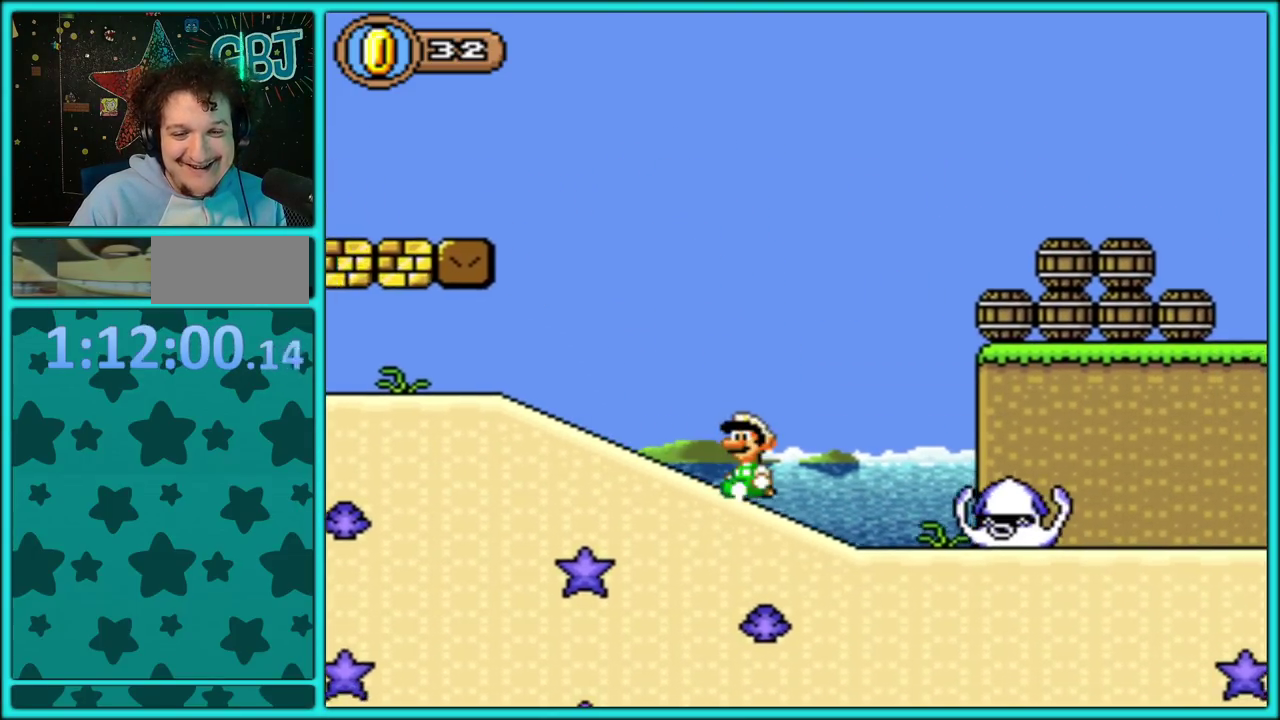
{"buttons": ["B", "Y", "DPAD_RIGHT"], "events": [[100, "B", "down"], [317, "DPAD_RIGHT", "down"], [367, "DPAD_DOWN", "up"]]}
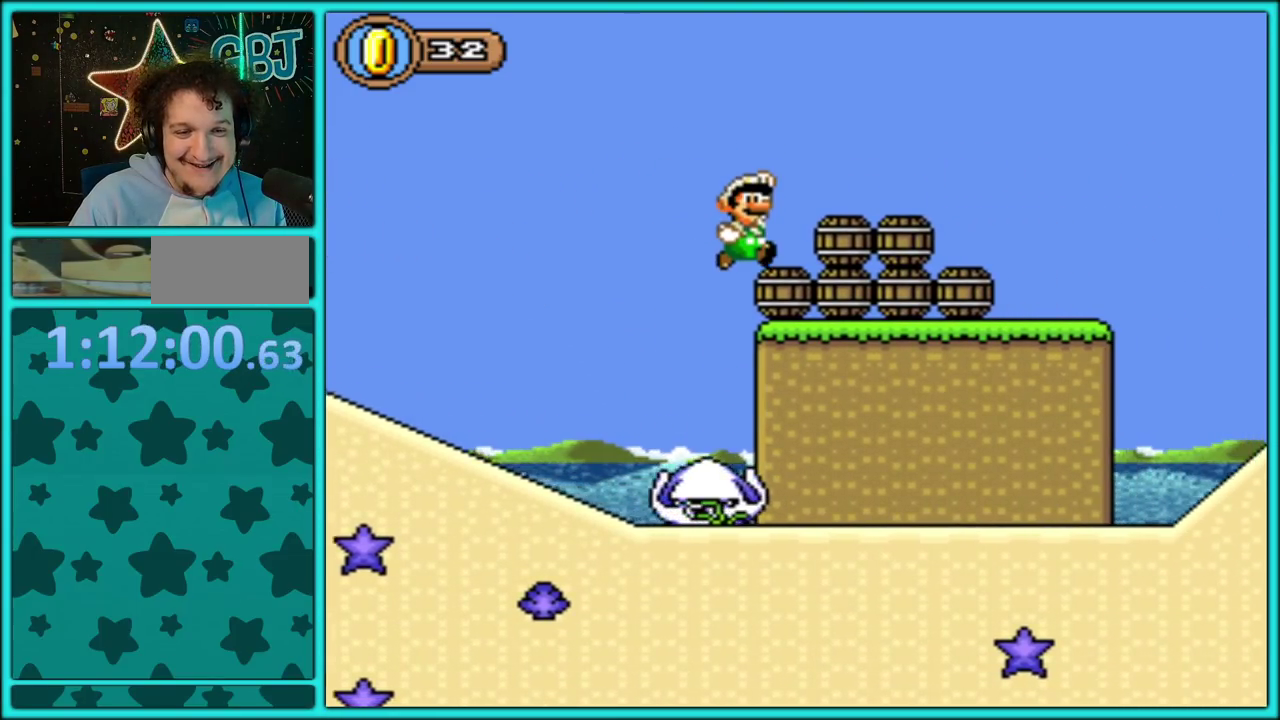
{"buttons": ["Y", "DPAD_RIGHT"], "events": [[200, "B", "up"]]}
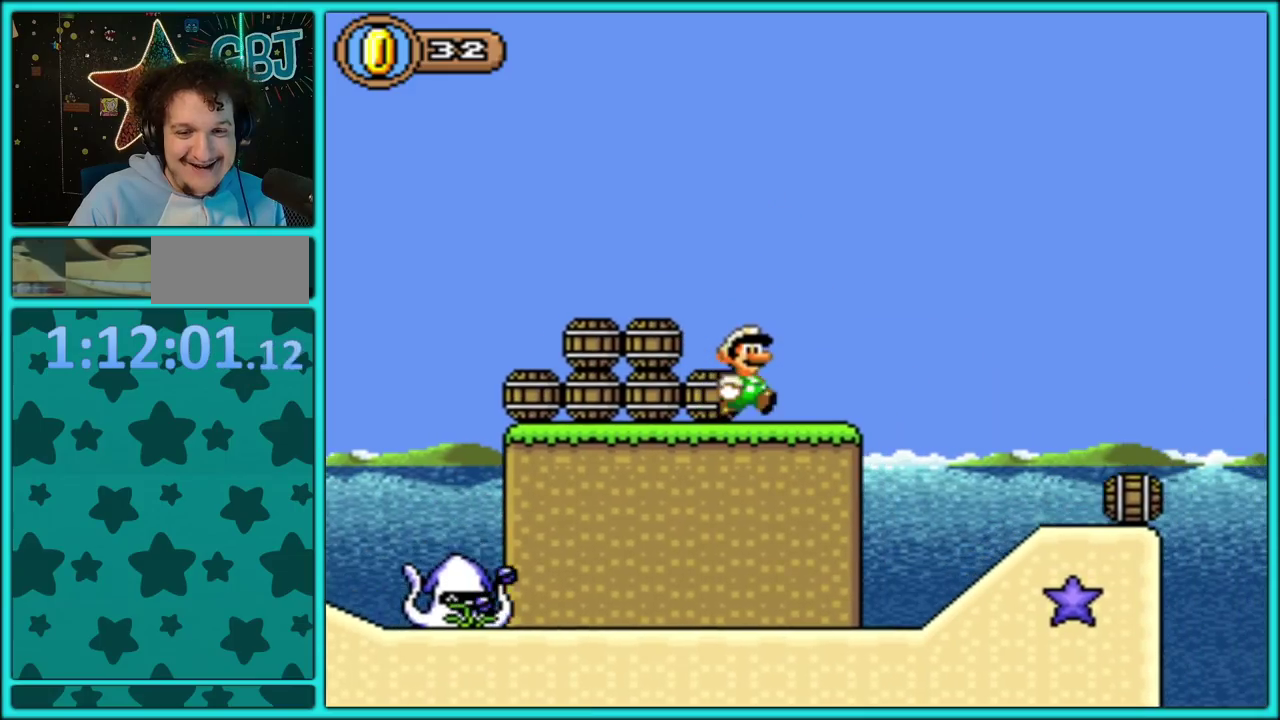
{"buttons": ["Y", "DPAD_RIGHT"], "events": []}
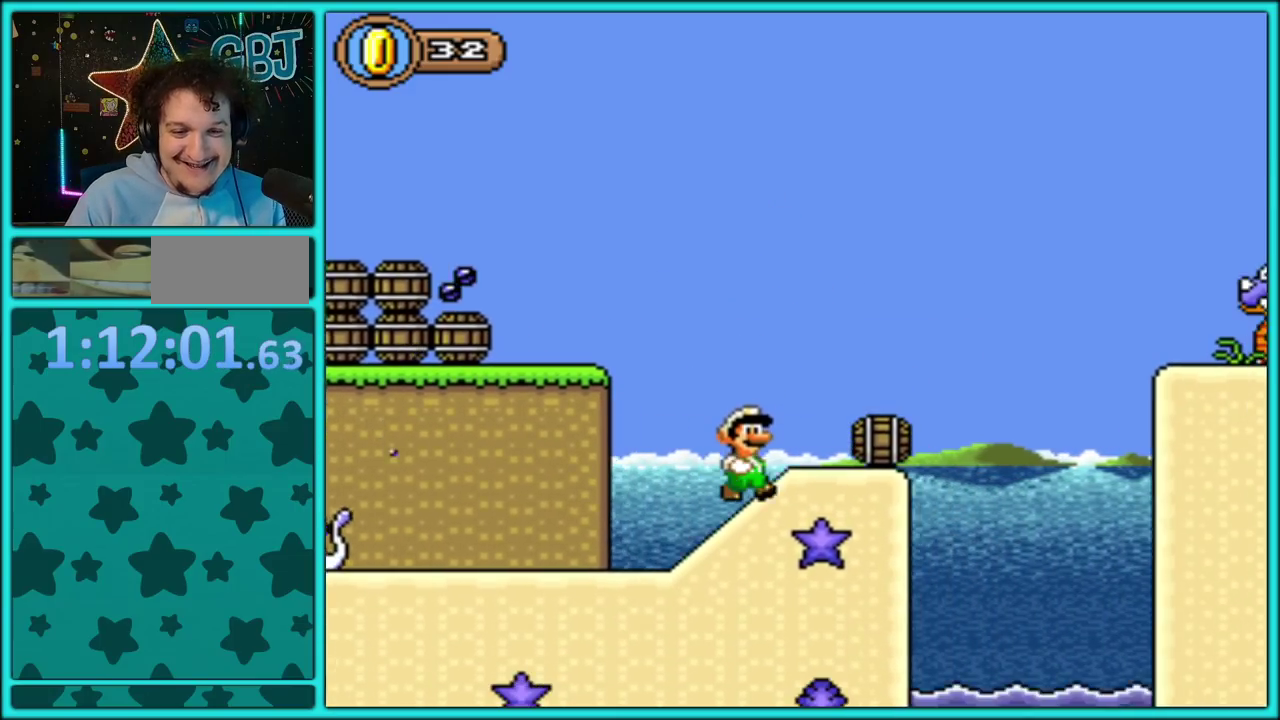
{"buttons": ["B", "Y", "DPAD_RIGHT"], "events": [[117, "B", "down"]]}
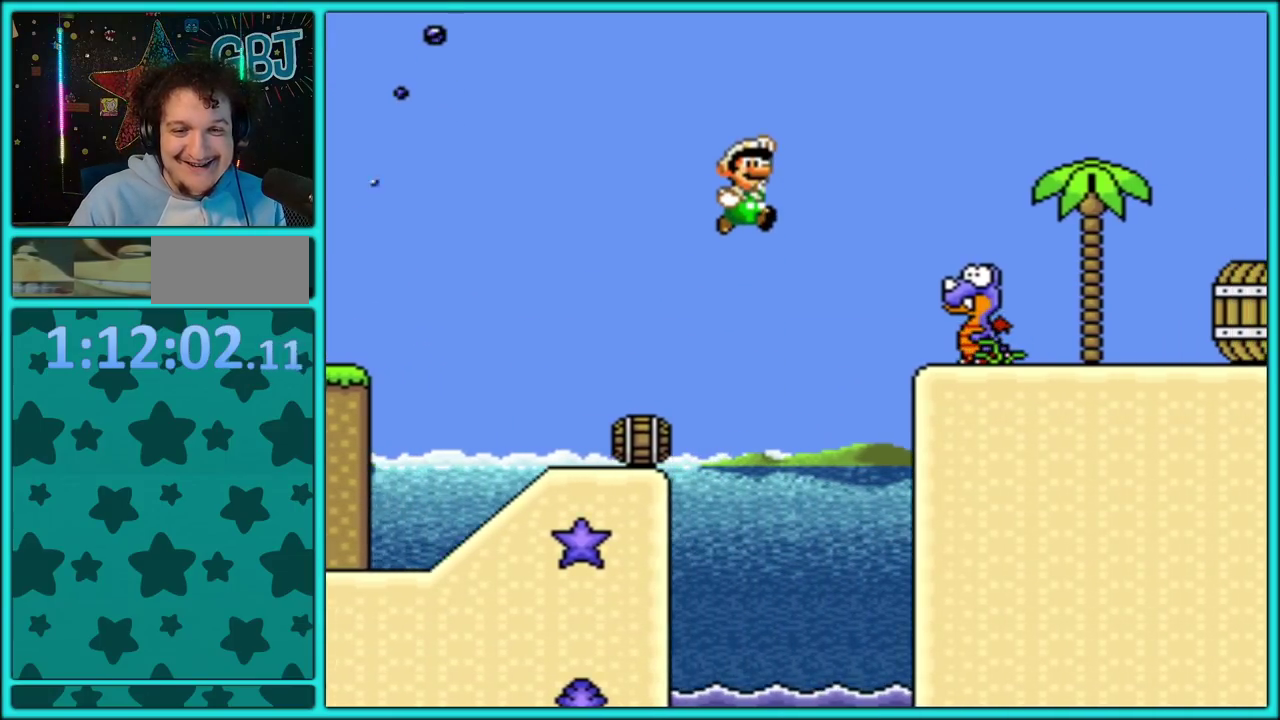
{"buttons": ["B", "Y", "DPAD_RIGHT"], "events": []}
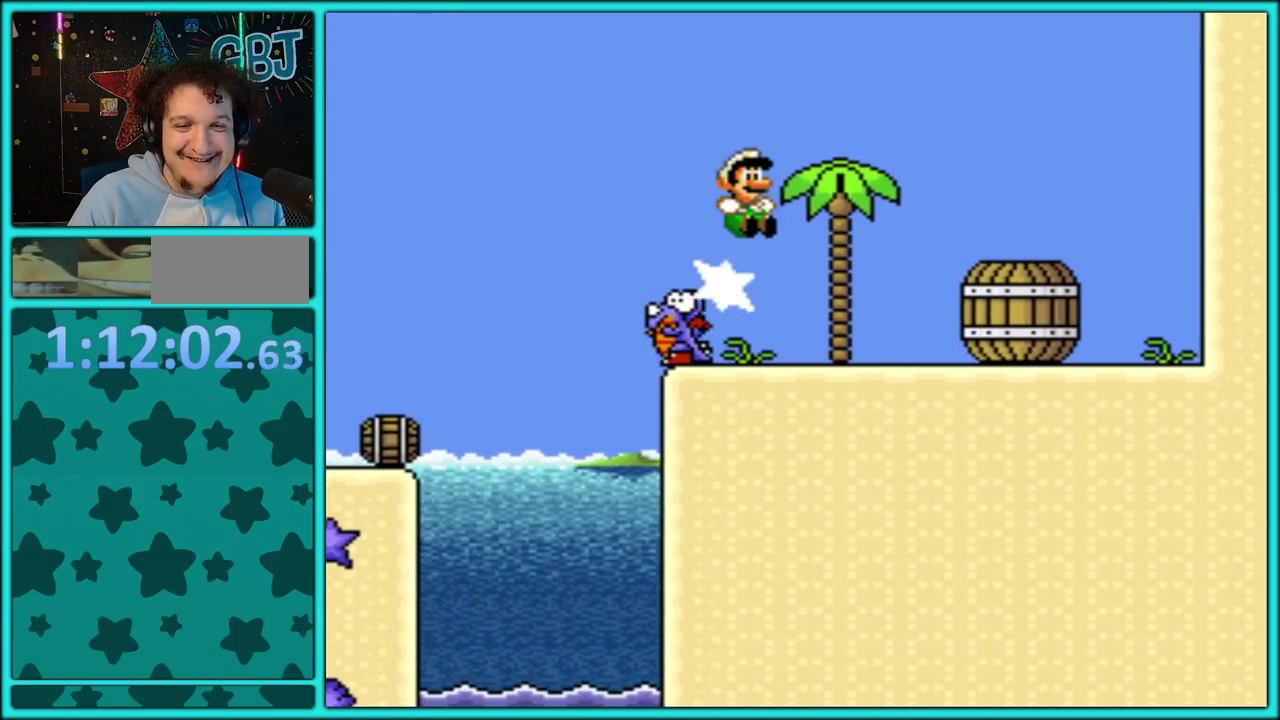
{"buttons": ["B", "Y", "DPAD_RIGHT"], "events": []}
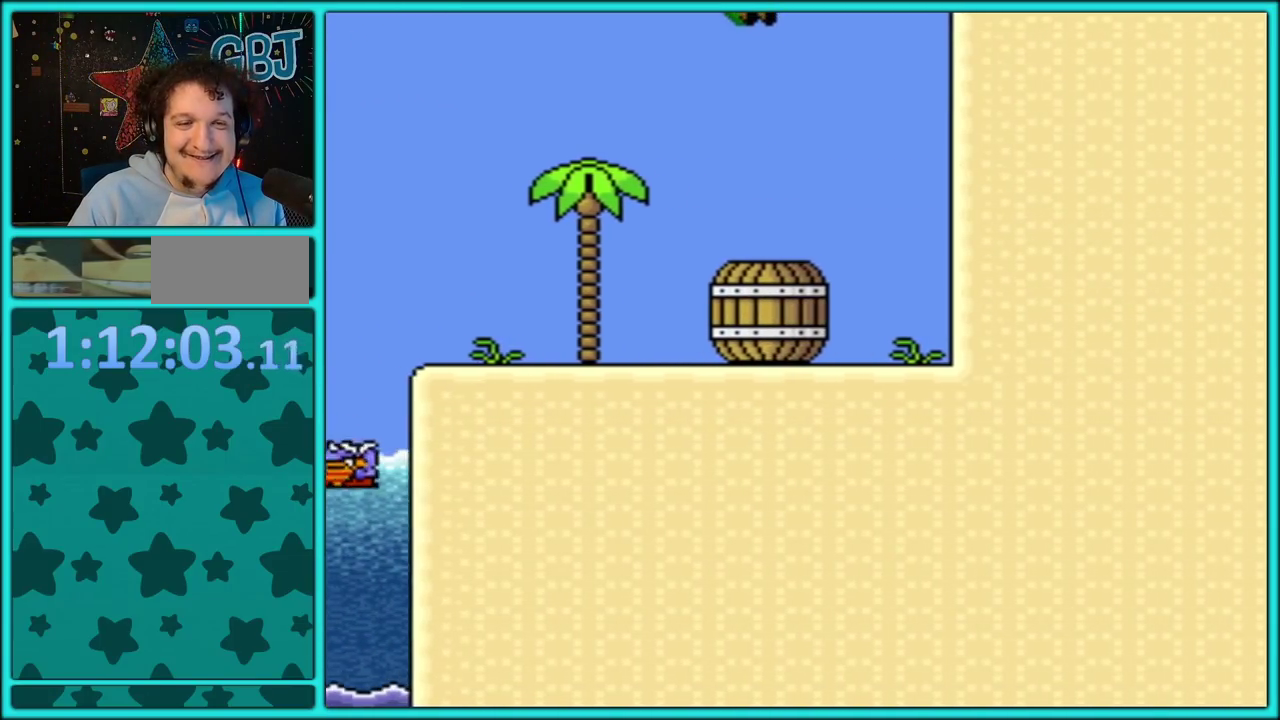
{"buttons": ["Y"], "events": [[183, "B", "up"], [400, "B", "down"], [467, "DPAD_RIGHT", "up"], [483, "B", "up"]]}
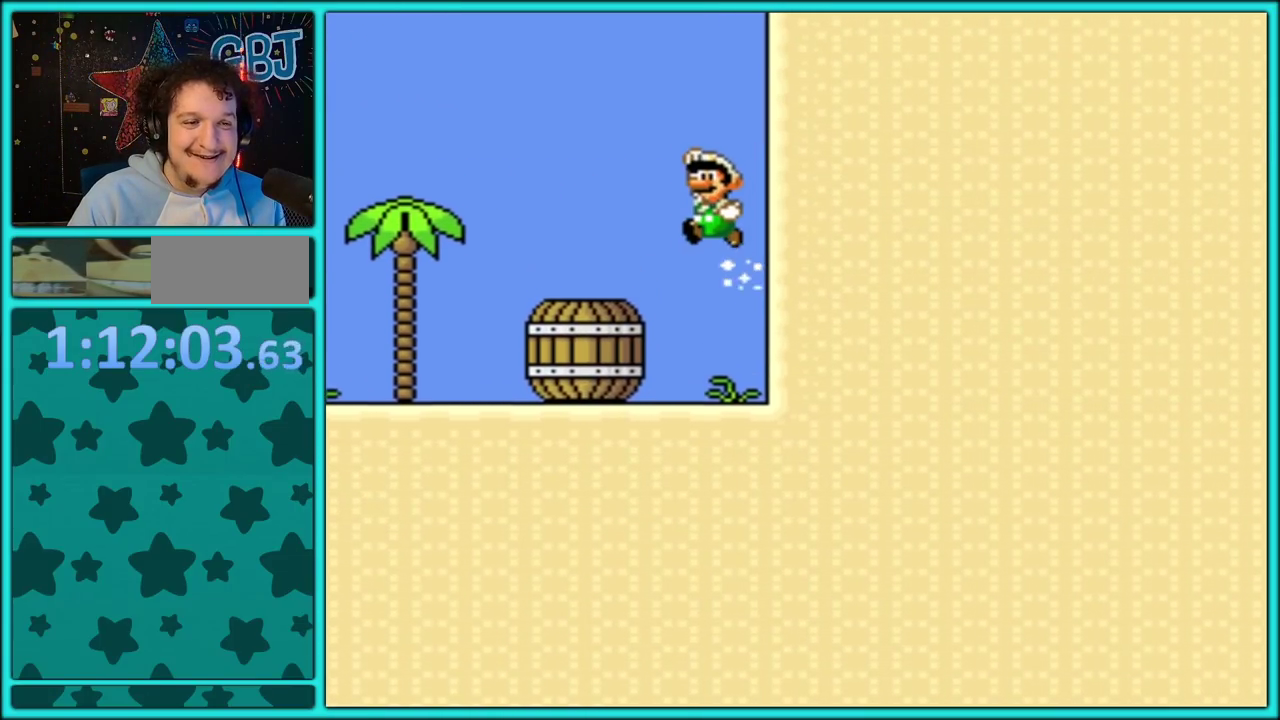
{"buttons": ["Y", "DPAD_RIGHT"], "events": [[250, "DPAD_RIGHT", "down"]]}
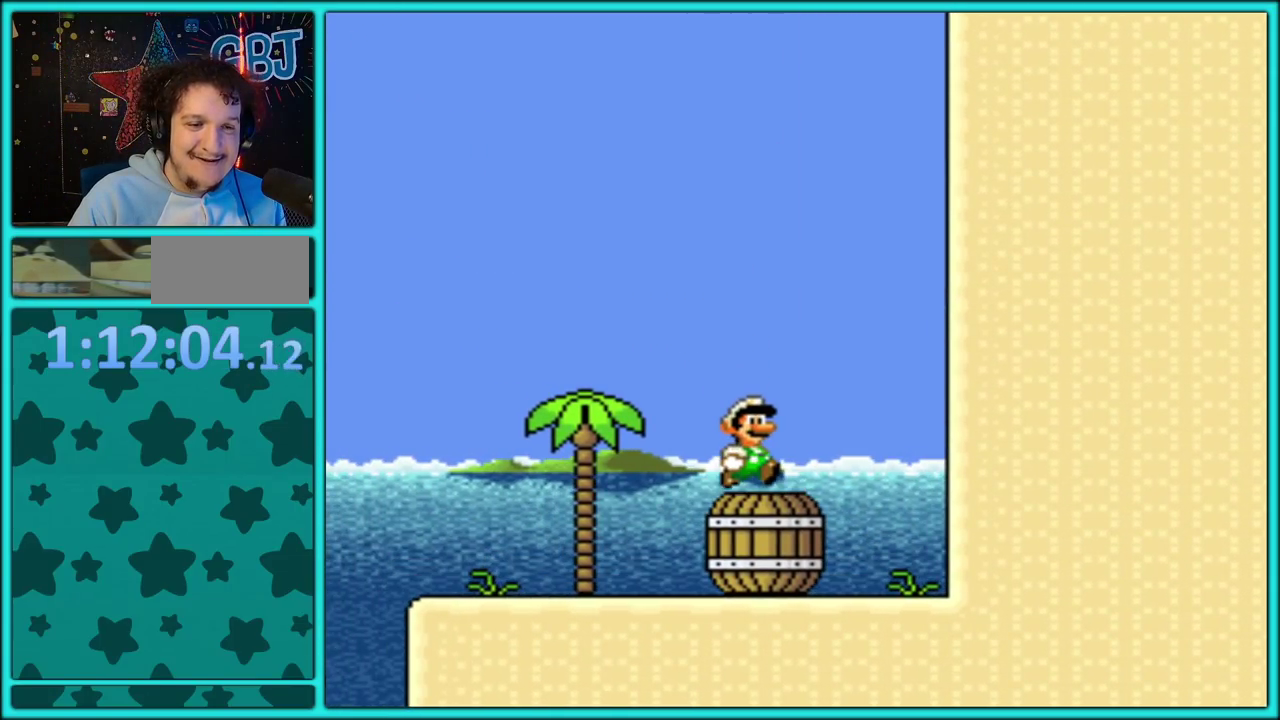
{"buttons": ["DPAD_RIGHT"], "events": [[67, "B", "down"], [450, "Y", "up"], [483, "B", "up"]]}
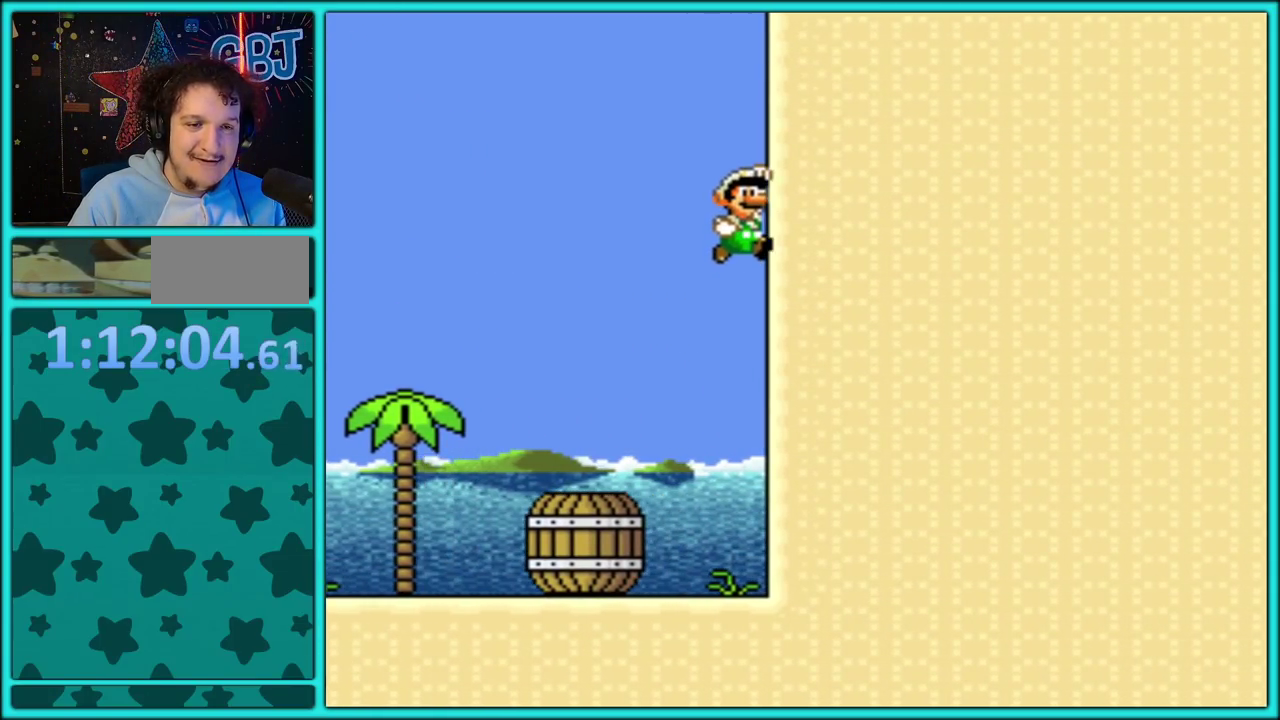
{"buttons": ["B", "Y", "DPAD_UP", "DPAD_RIGHT"], "events": [[100, "B", "down"], [133, "Y", "down"], [317, "DPAD_UP", "down"]]}